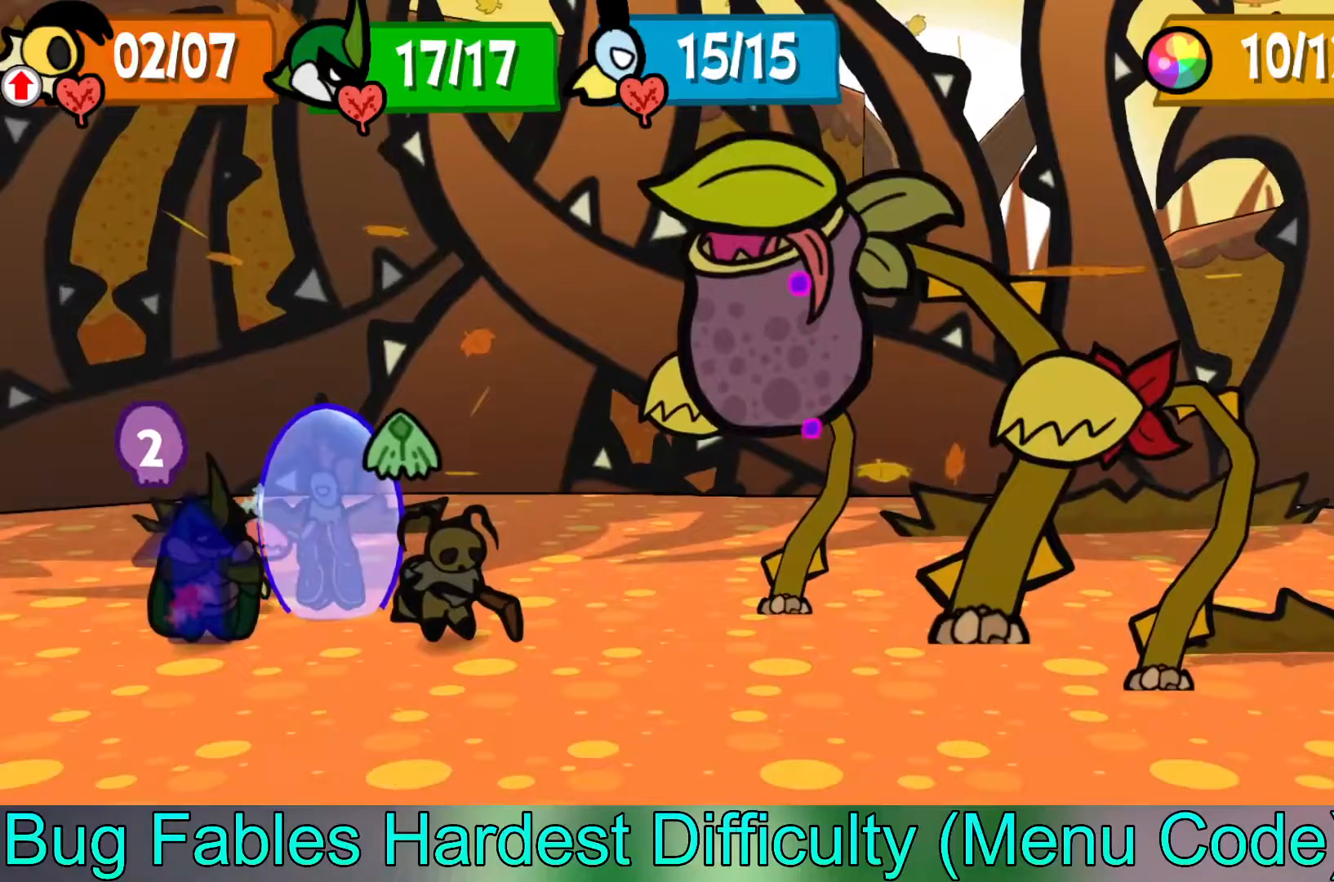
Gameplay with a controller (Xbox layout); each line is a JSON object with the inputs held at the frame after it. "events" lists button and stick changes between this image and that frame as [ms after this image, input, new state], when the widget could be followed in between. Not read: right_stick.
{"buttons": [], "left_stick": "center", "events": []}
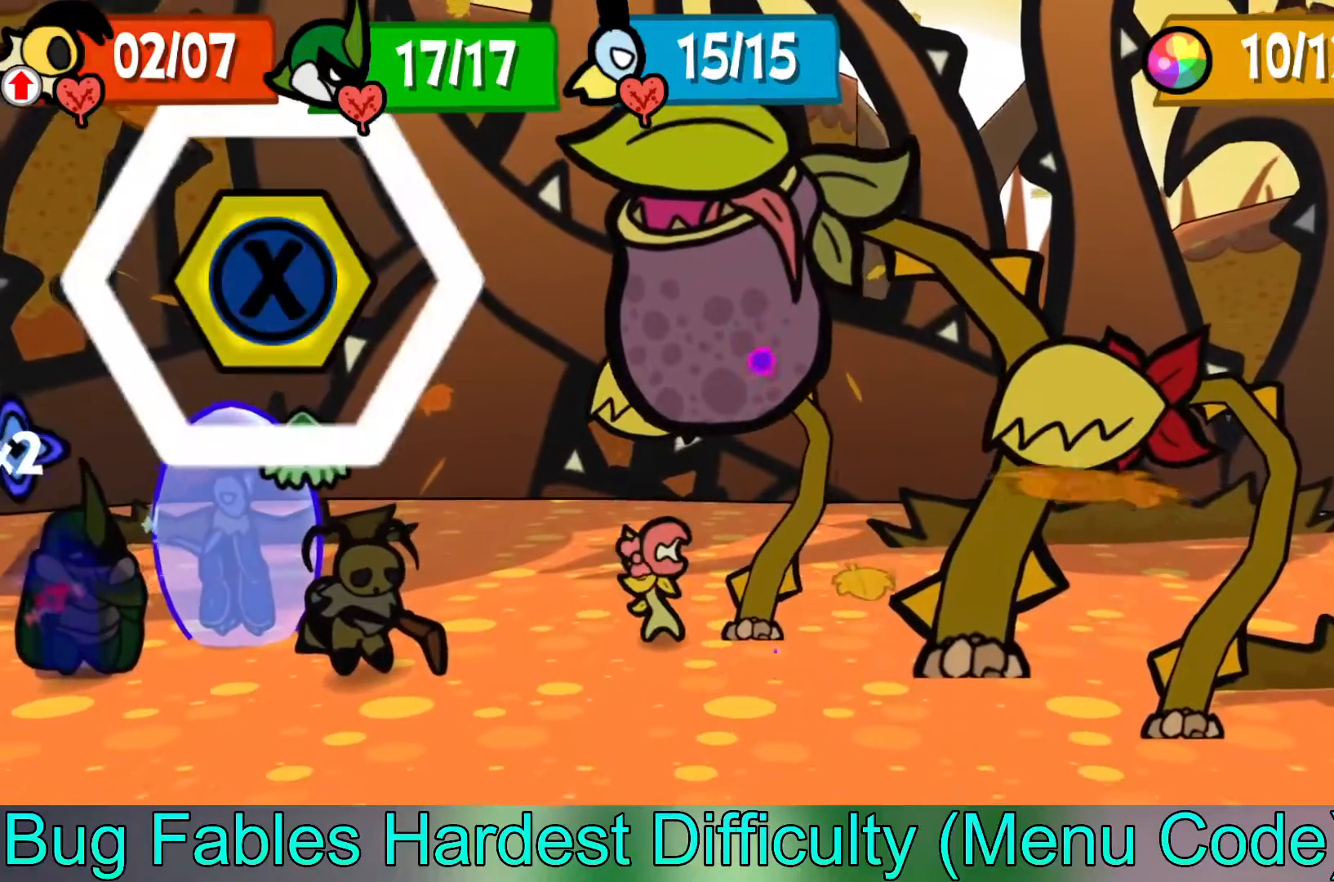
{"buttons": [], "left_stick": "center", "events": []}
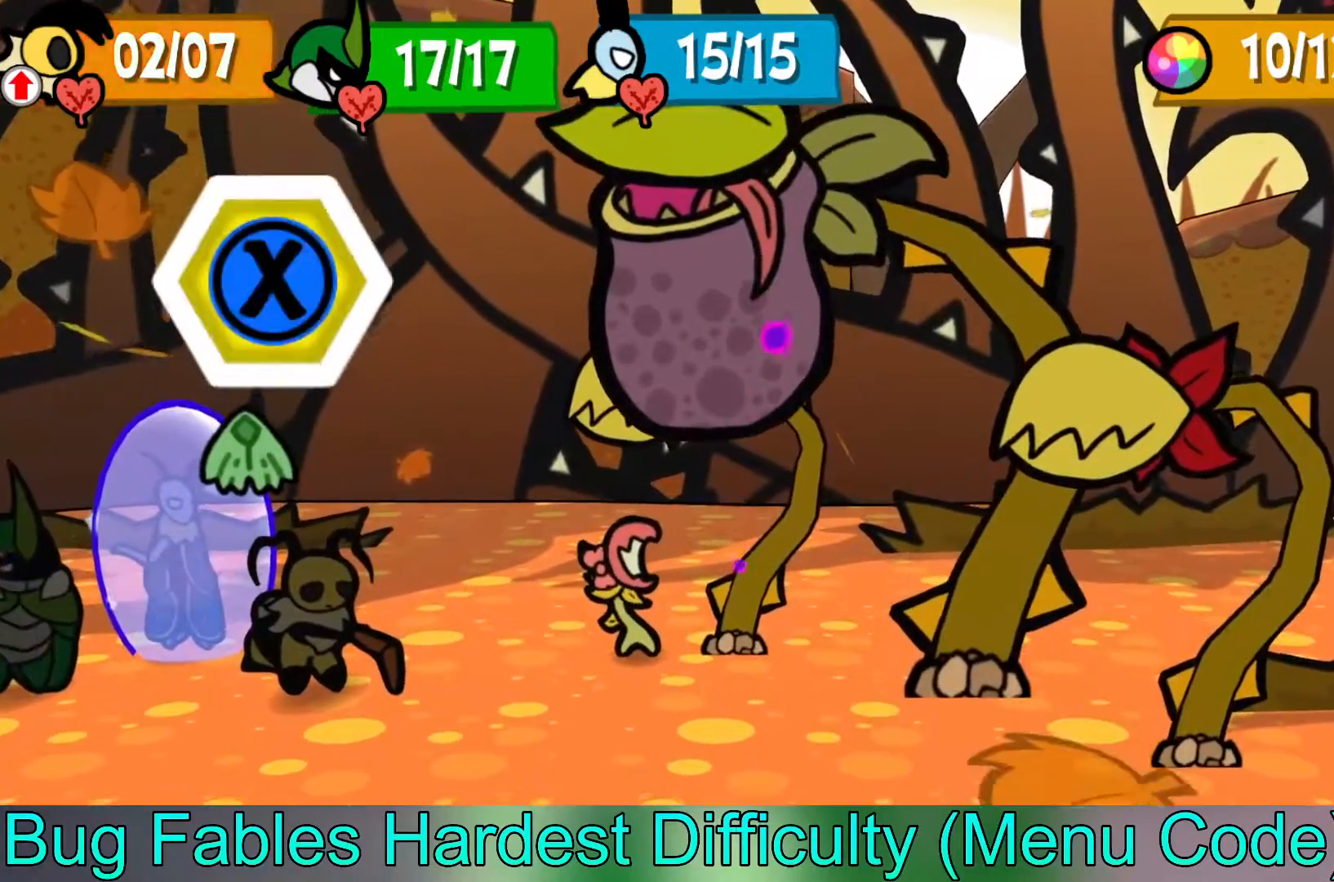
{"buttons": [], "left_stick": "center", "events": [[50, "X", "down"], [217, "X", "up"]]}
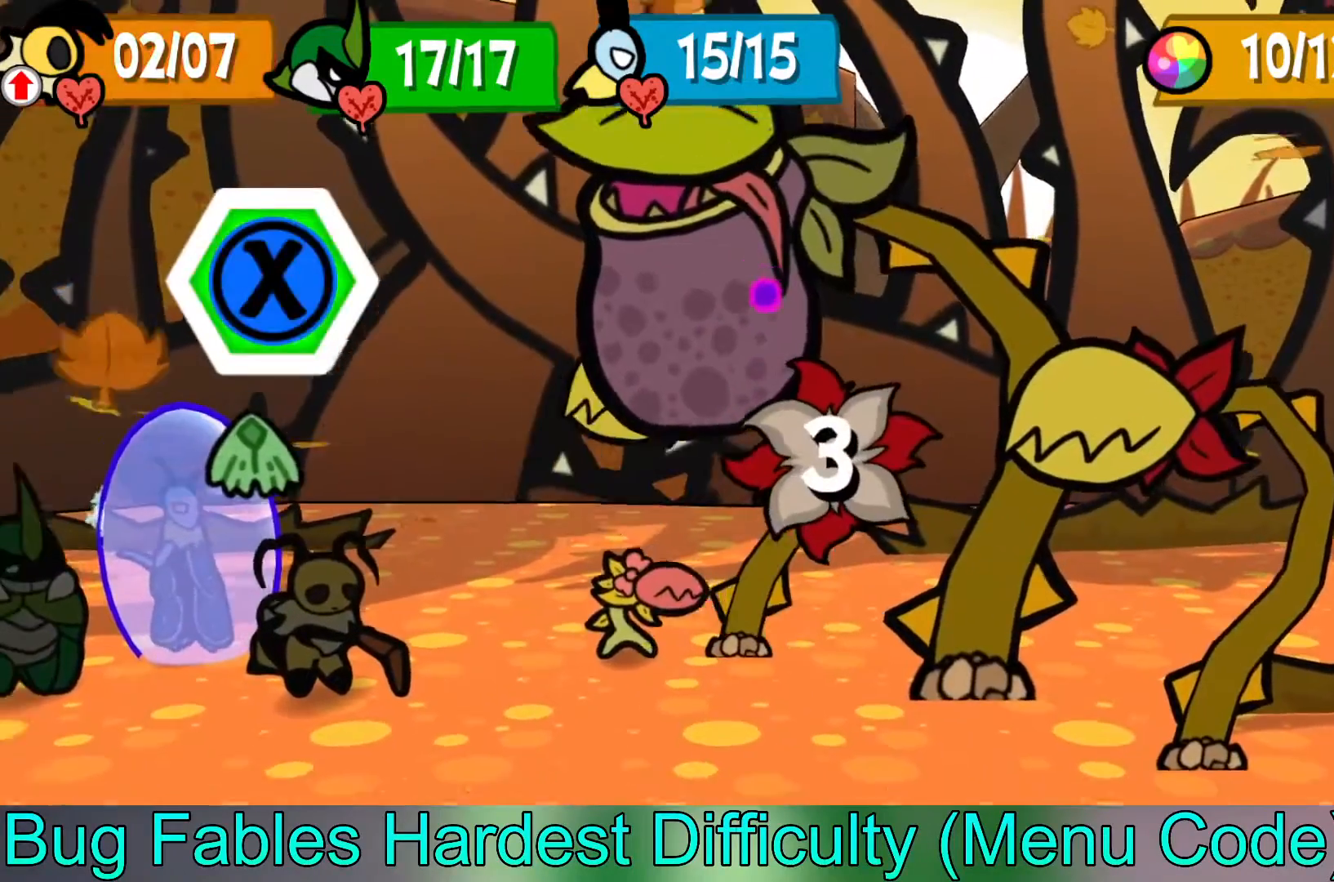
{"buttons": [], "left_stick": "center", "events": []}
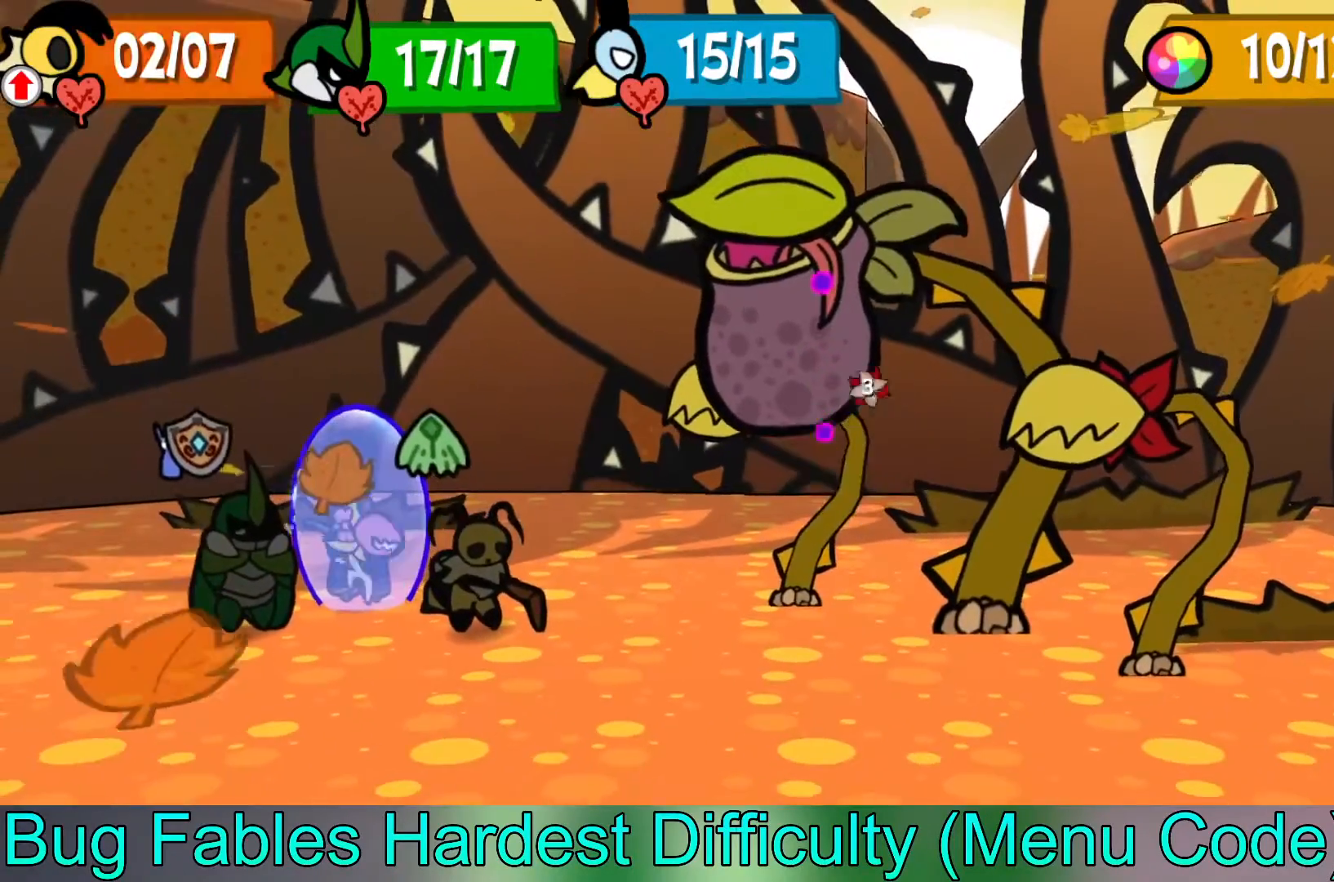
{"buttons": [], "left_stick": "center", "events": []}
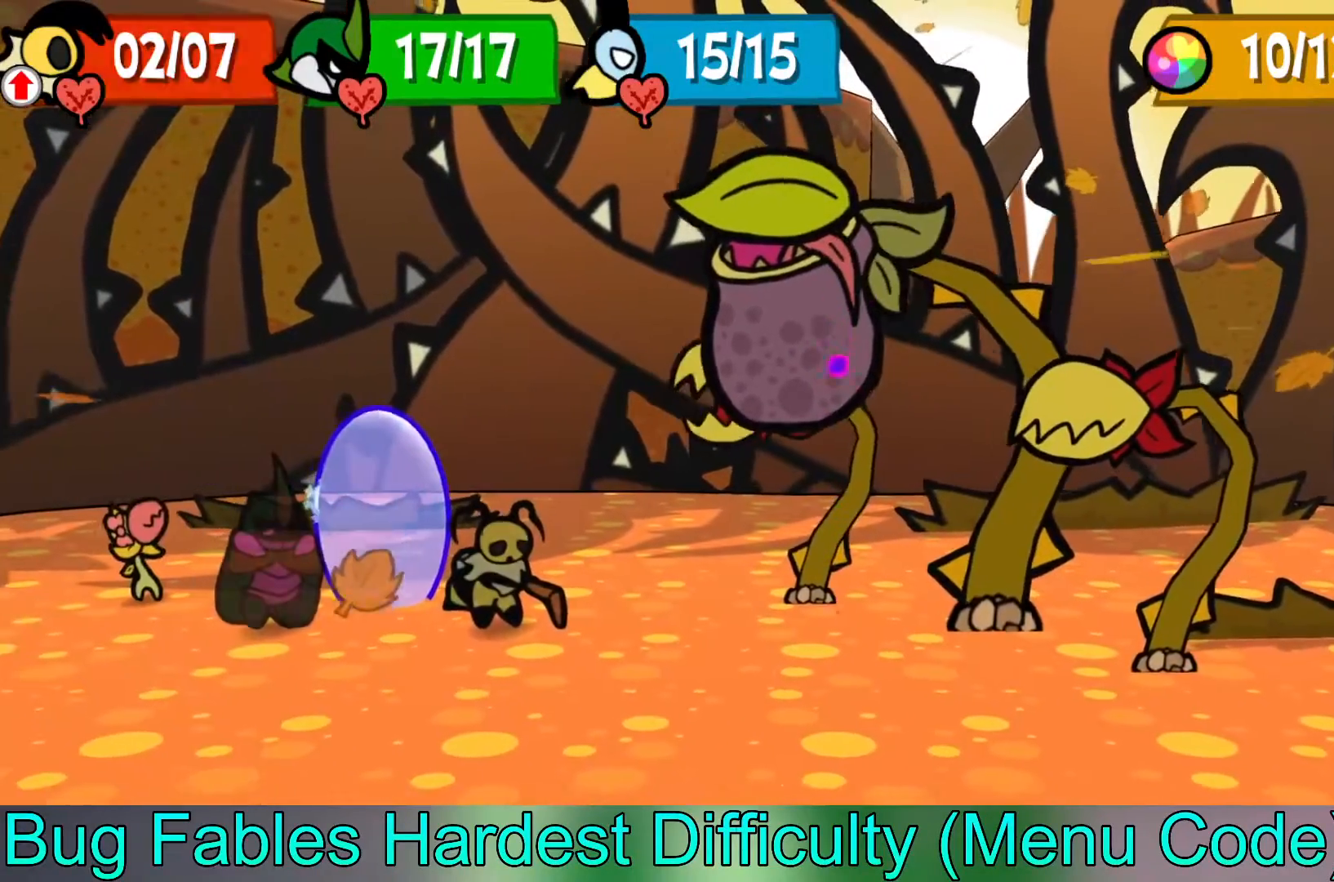
{"buttons": [], "left_stick": "center", "events": []}
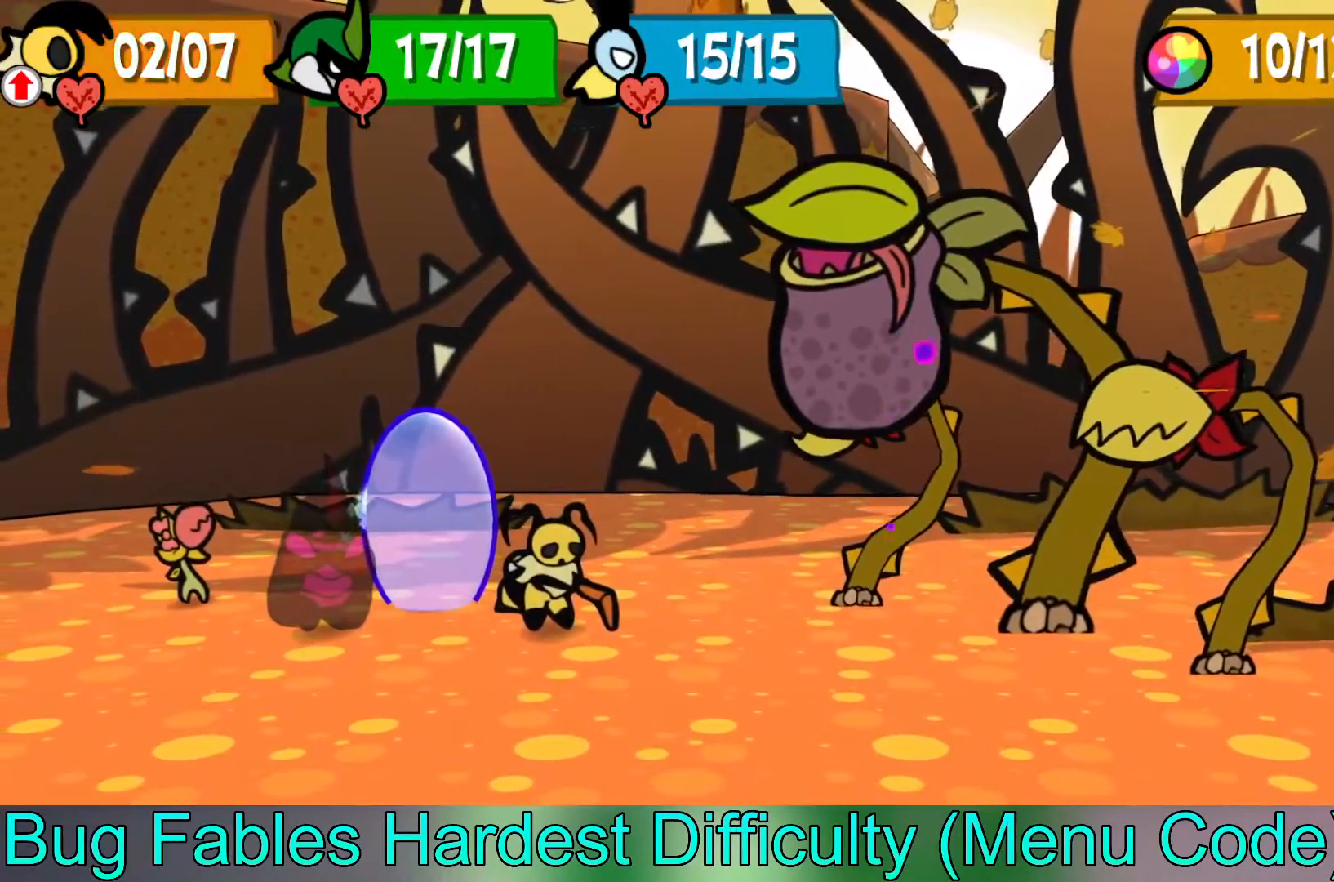
{"buttons": [], "left_stick": "center", "events": [[167, "A", "down"], [317, "A", "up"]]}
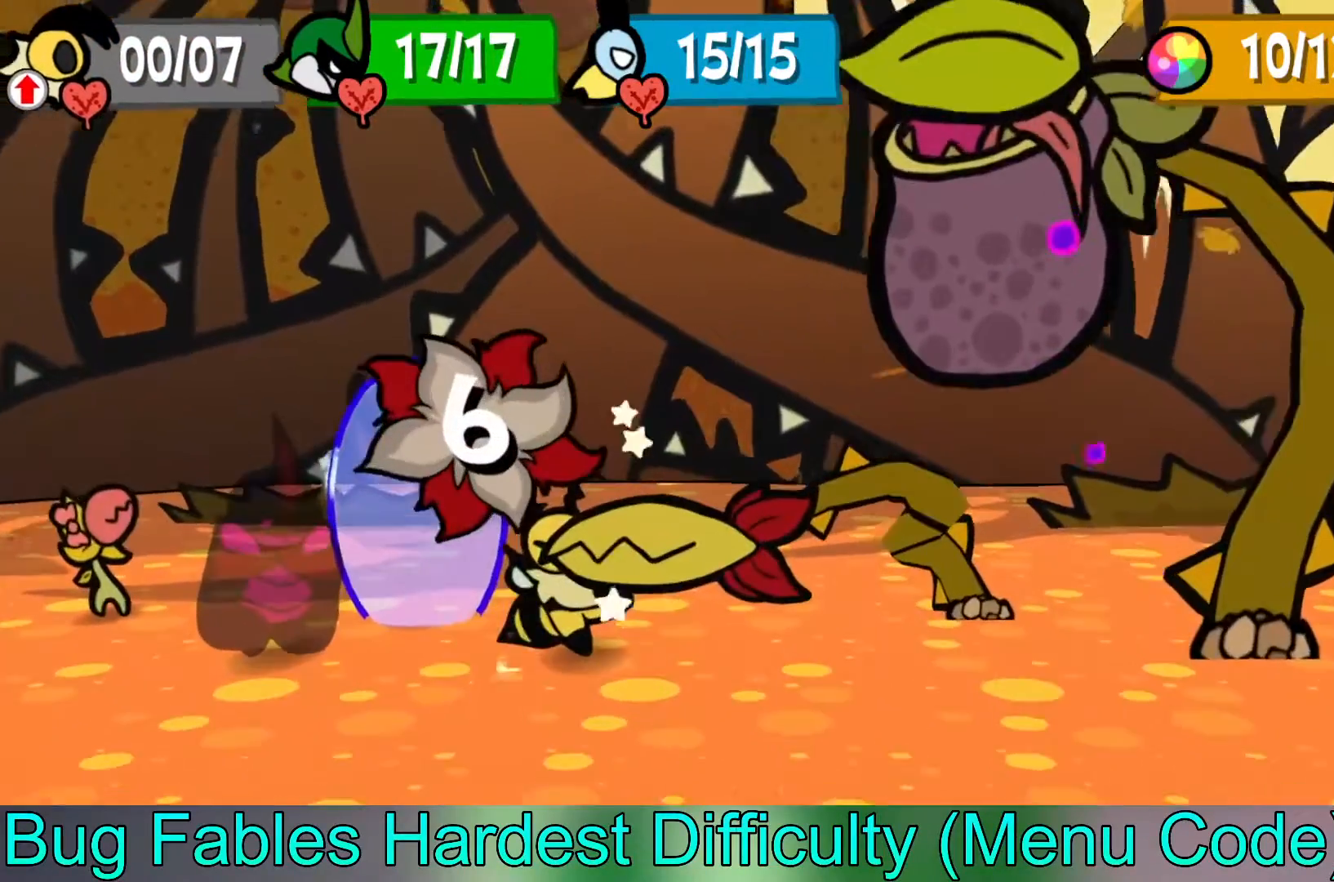
{"buttons": [], "left_stick": "center", "events": []}
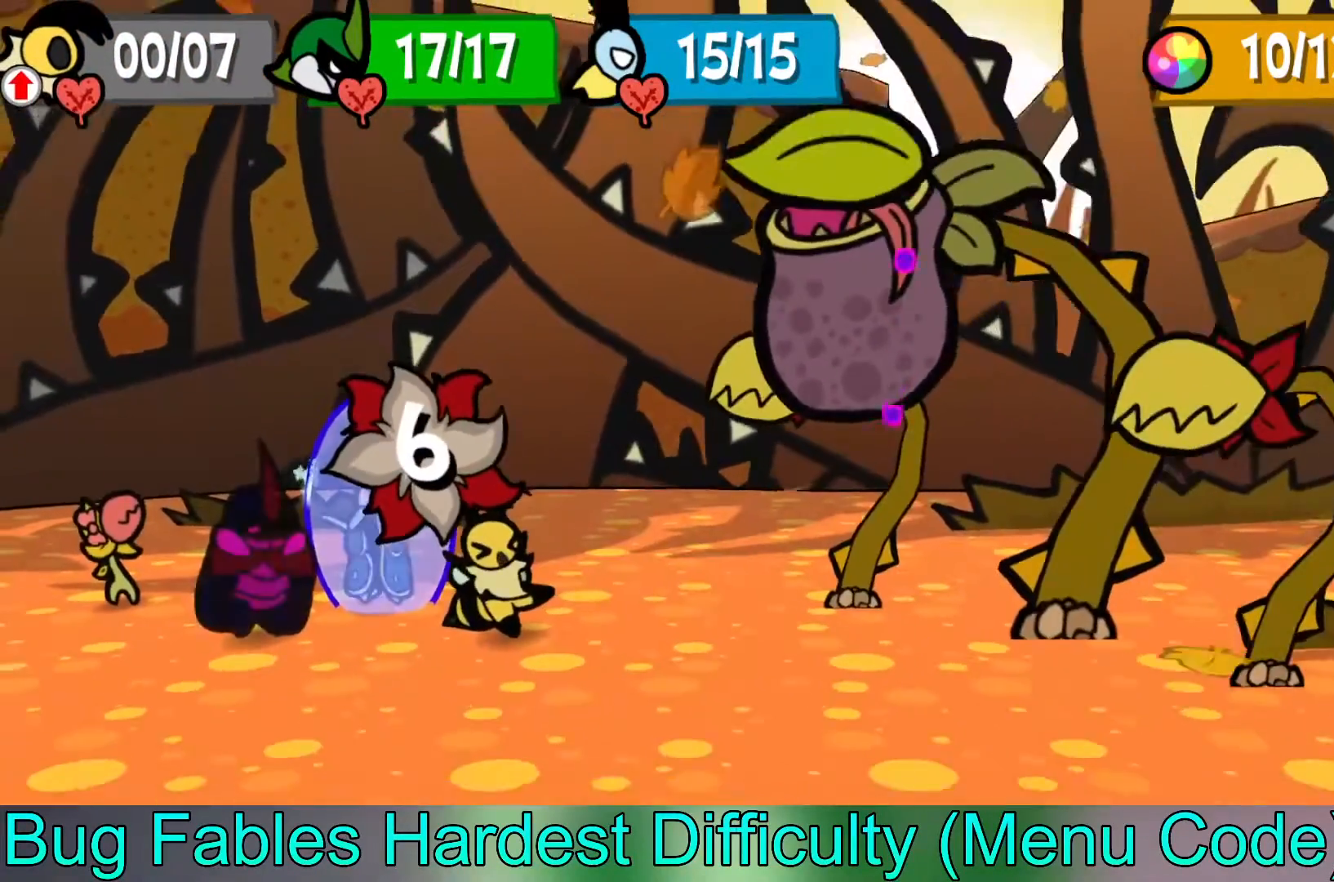
{"buttons": [], "left_stick": "center", "events": []}
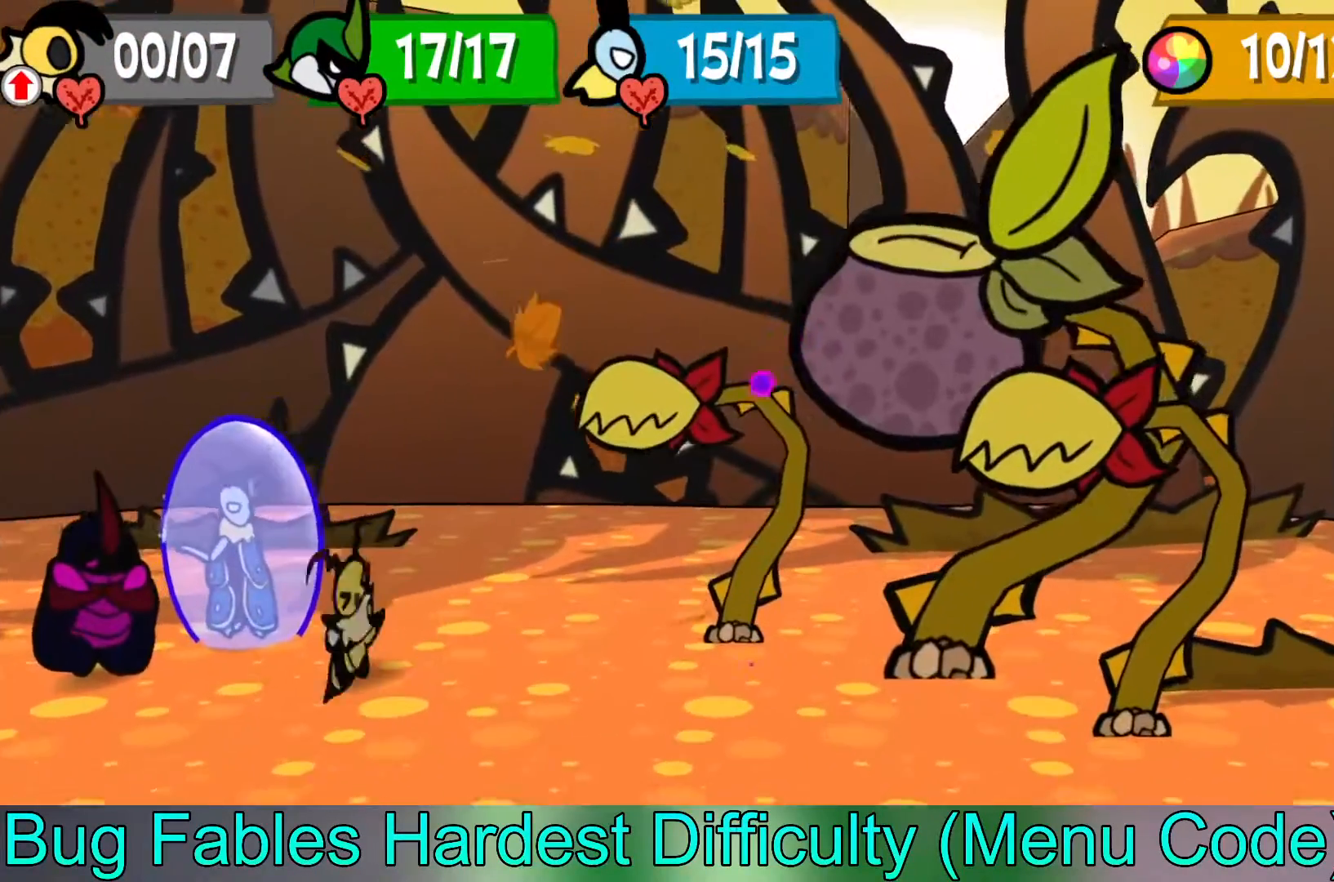
{"buttons": [], "left_stick": "center", "events": []}
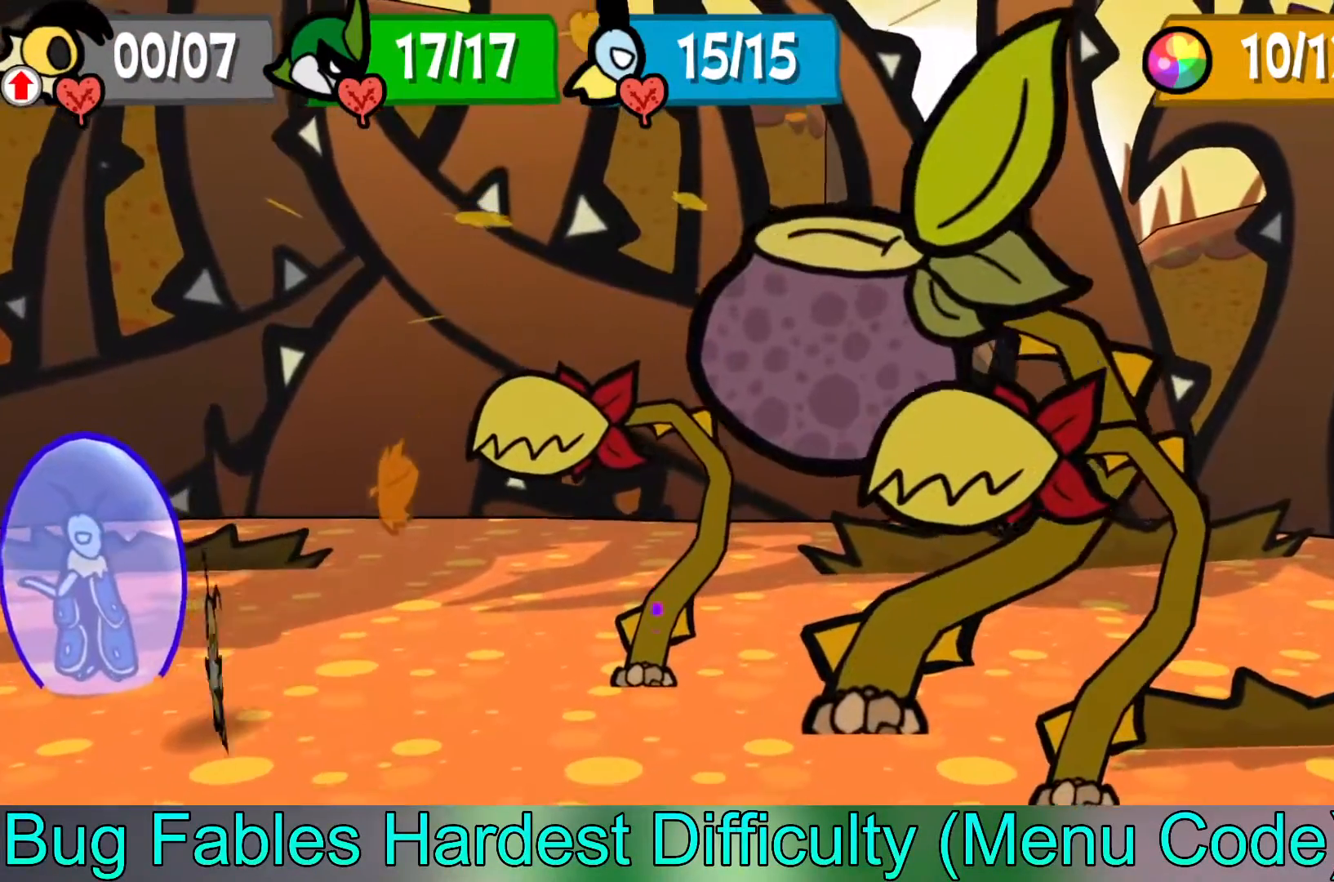
{"buttons": [], "left_stick": "center", "events": []}
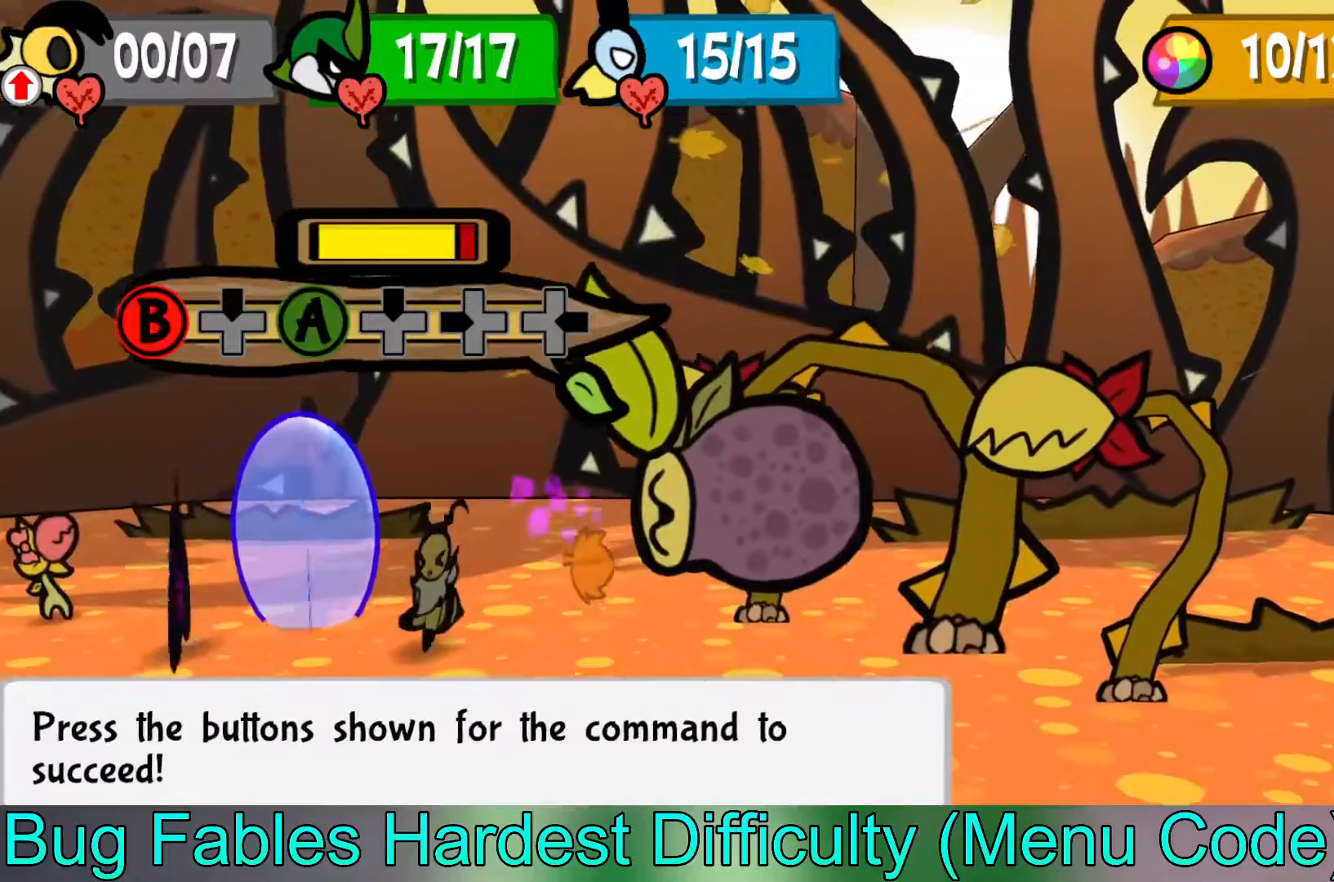
{"buttons": [], "left_stick": "center", "events": []}
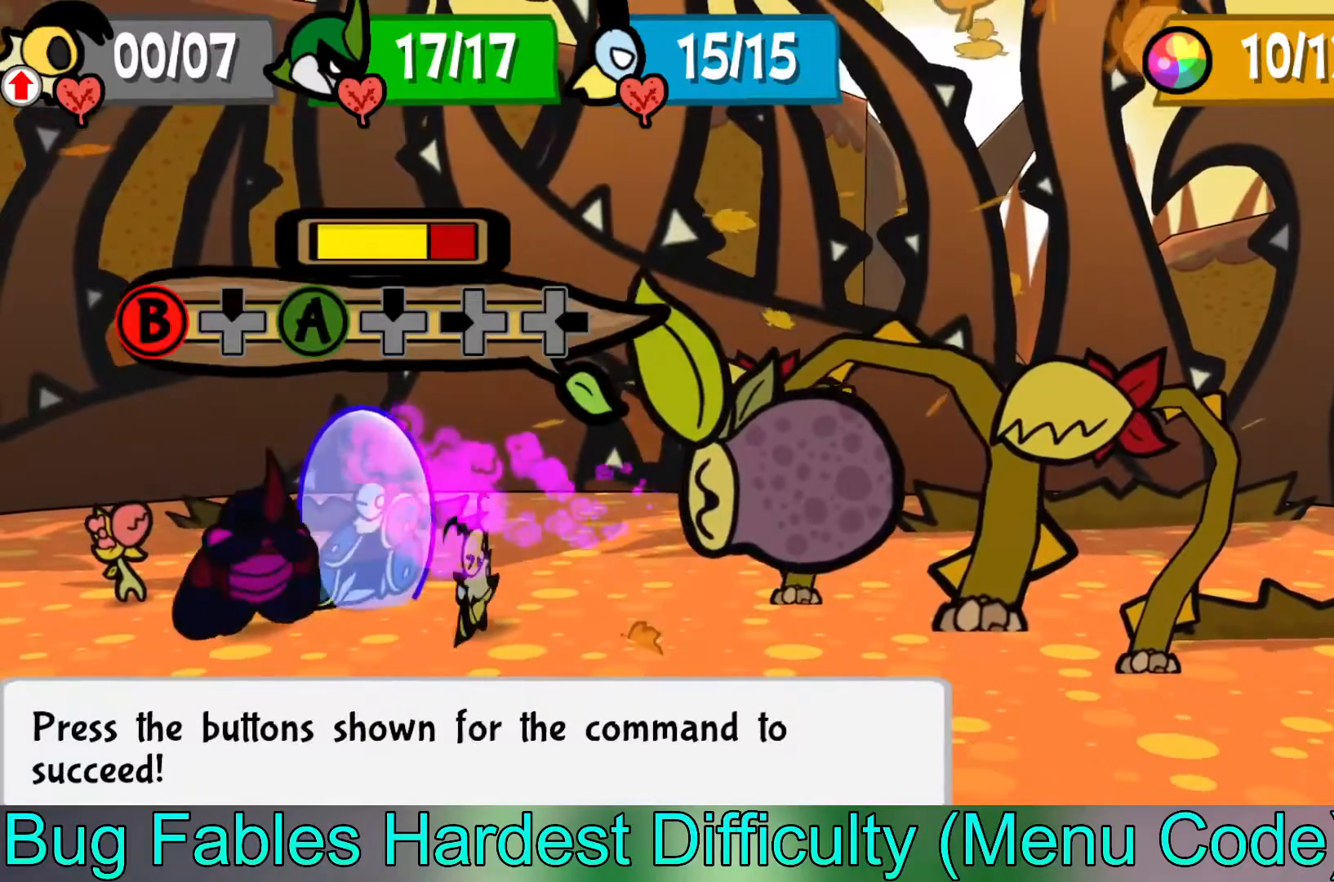
{"buttons": [], "left_stick": "center", "events": [[67, "B", "down"], [200, "B", "up"]]}
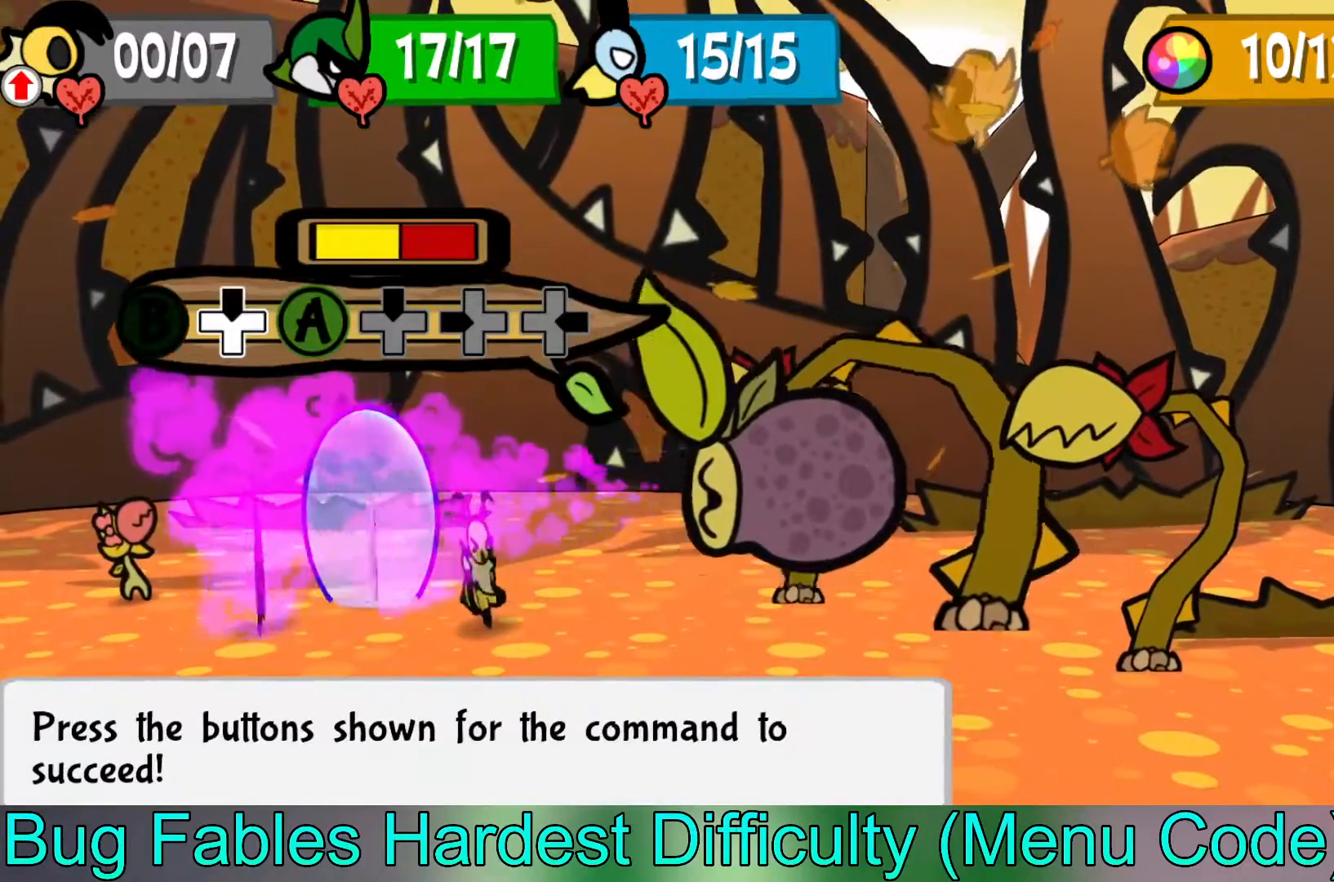
{"buttons": [], "left_stick": "center", "events": [[50, "DPAD_UP", "down"], [167, "DPAD_UP", "up"], [283, "A", "down"], [417, "A", "up"]]}
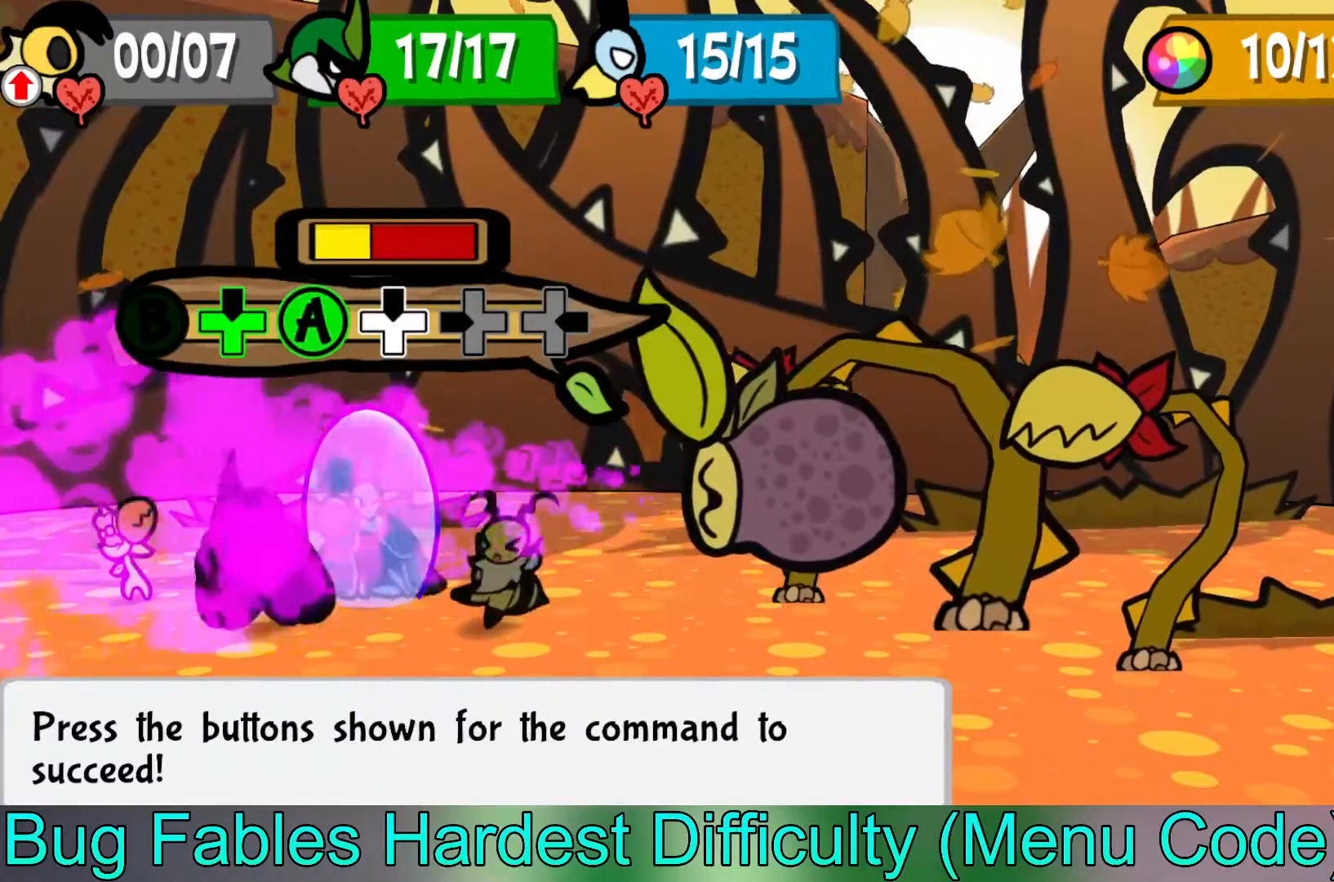
{"buttons": [], "left_stick": "center", "events": [[33, "DPAD_UP", "down"], [150, "DPAD_UP", "up"], [350, "DPAD_LEFT", "down"], [433, "DPAD_LEFT", "up"]]}
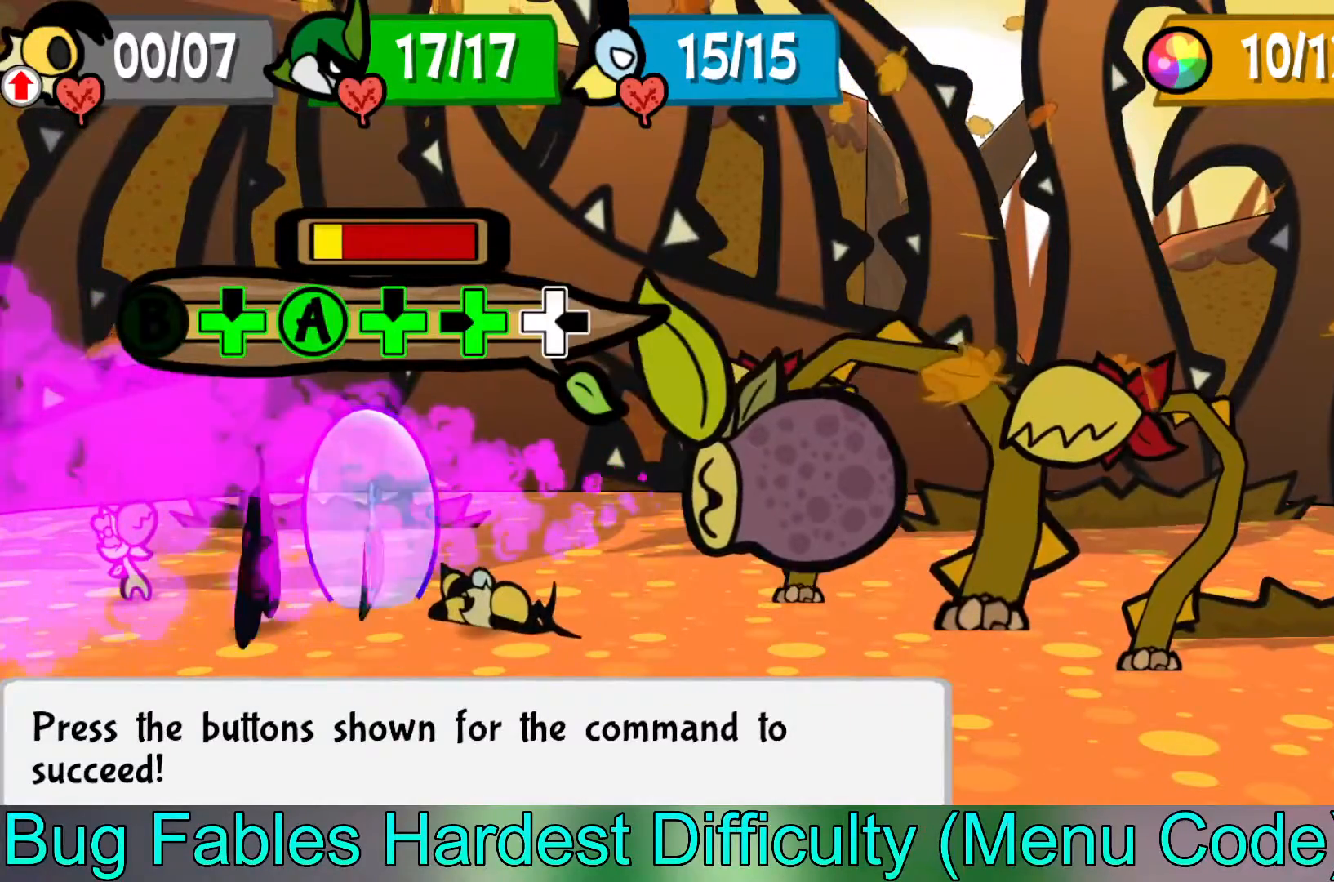
{"buttons": [], "left_stick": "center", "events": [[67, "DPAD_RIGHT", "down"], [133, "DPAD_RIGHT", "up"]]}
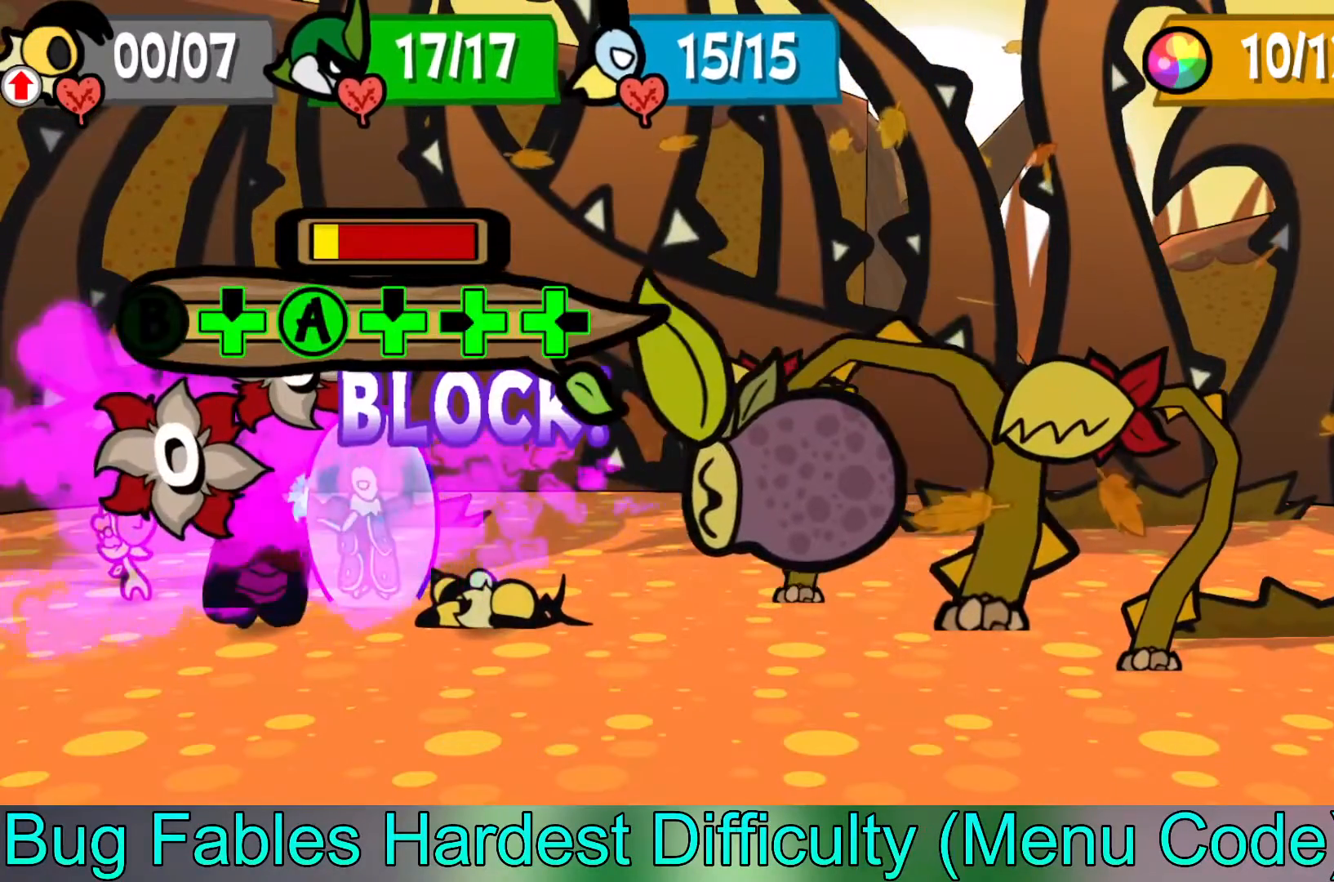
{"buttons": [], "left_stick": "center", "events": []}
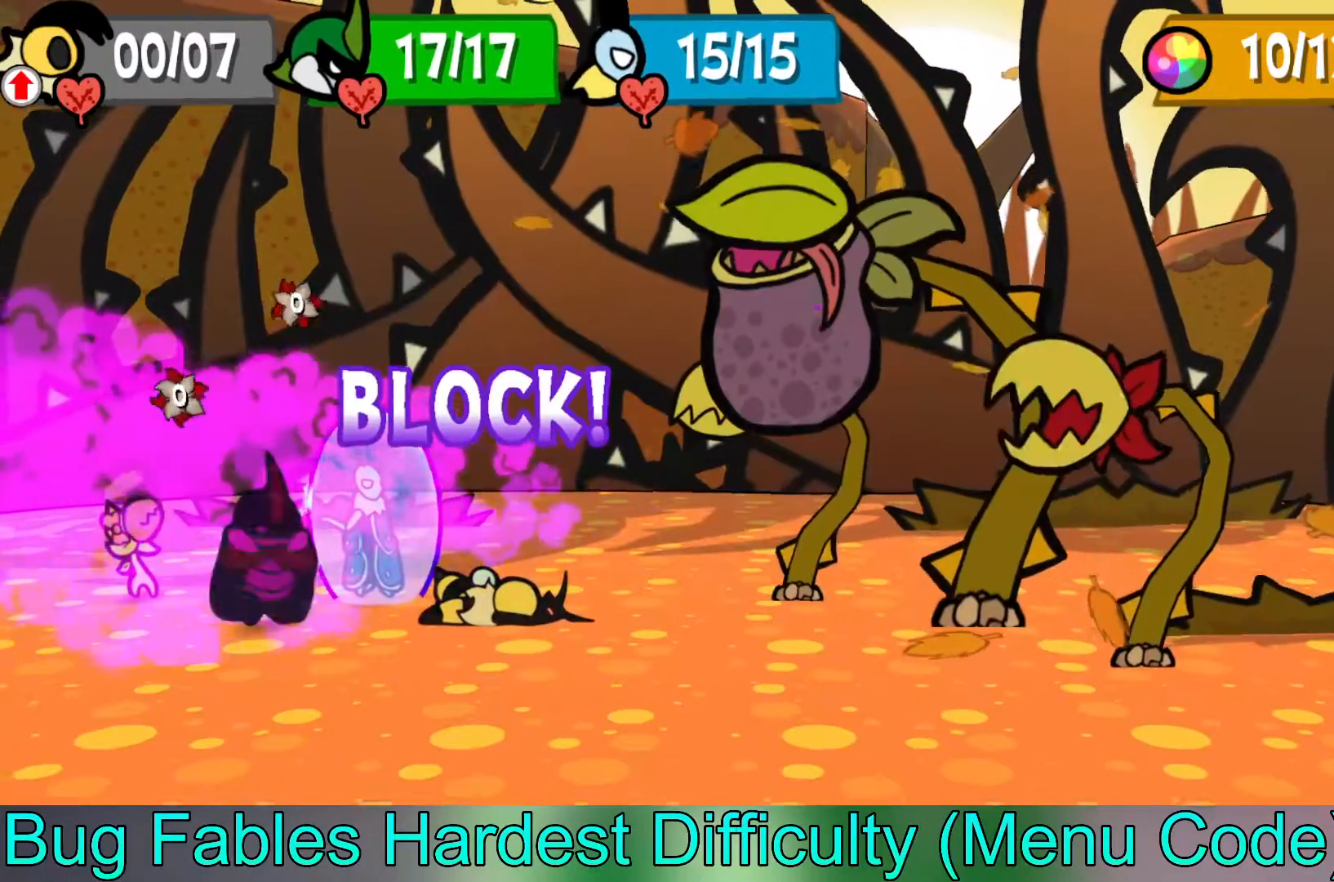
{"buttons": [], "left_stick": "center", "events": []}
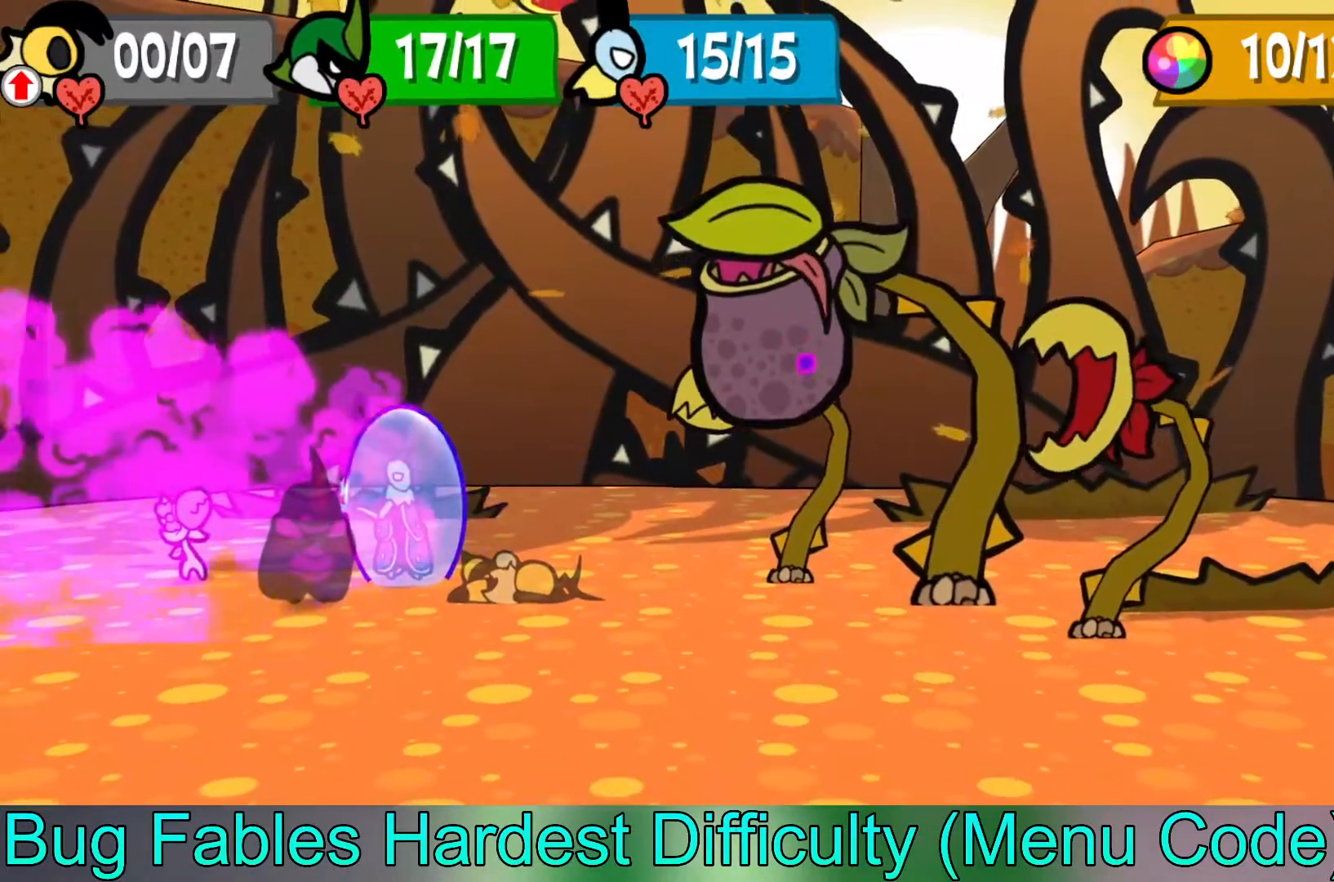
{"buttons": [], "left_stick": "center", "events": [[200, "A", "down"], [367, "A", "up"]]}
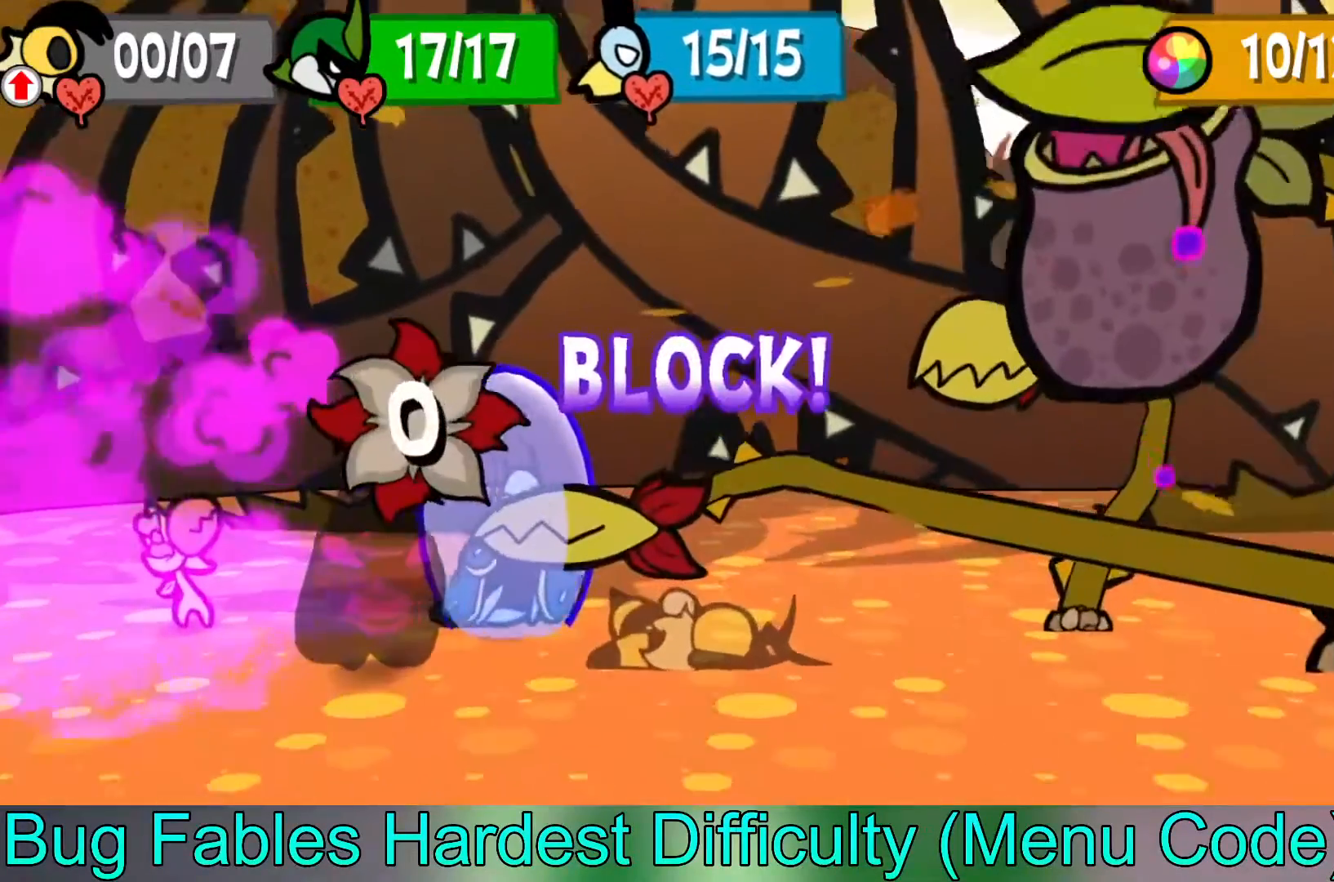
{"buttons": [], "left_stick": "center", "events": []}
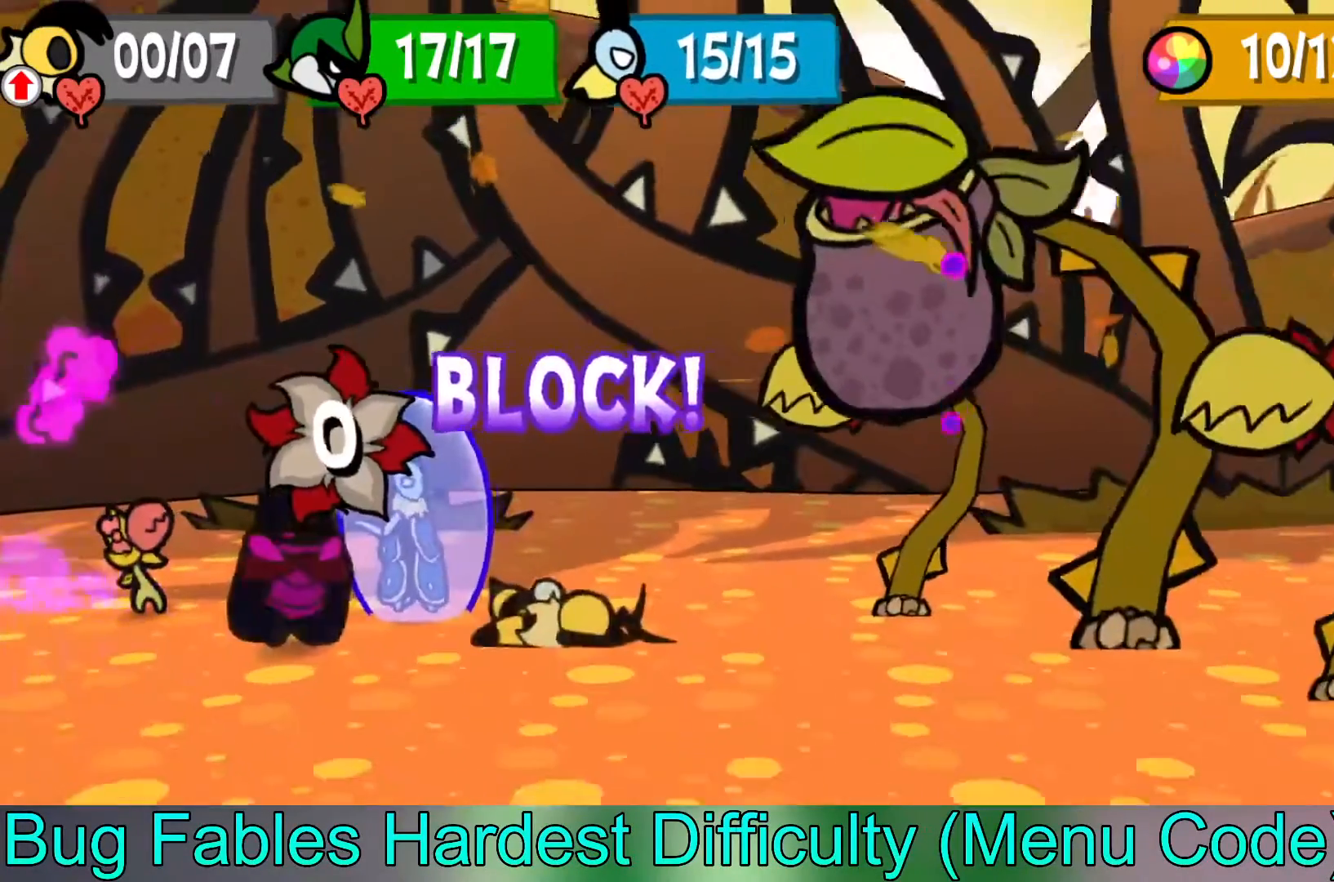
{"buttons": [], "left_stick": "center", "events": []}
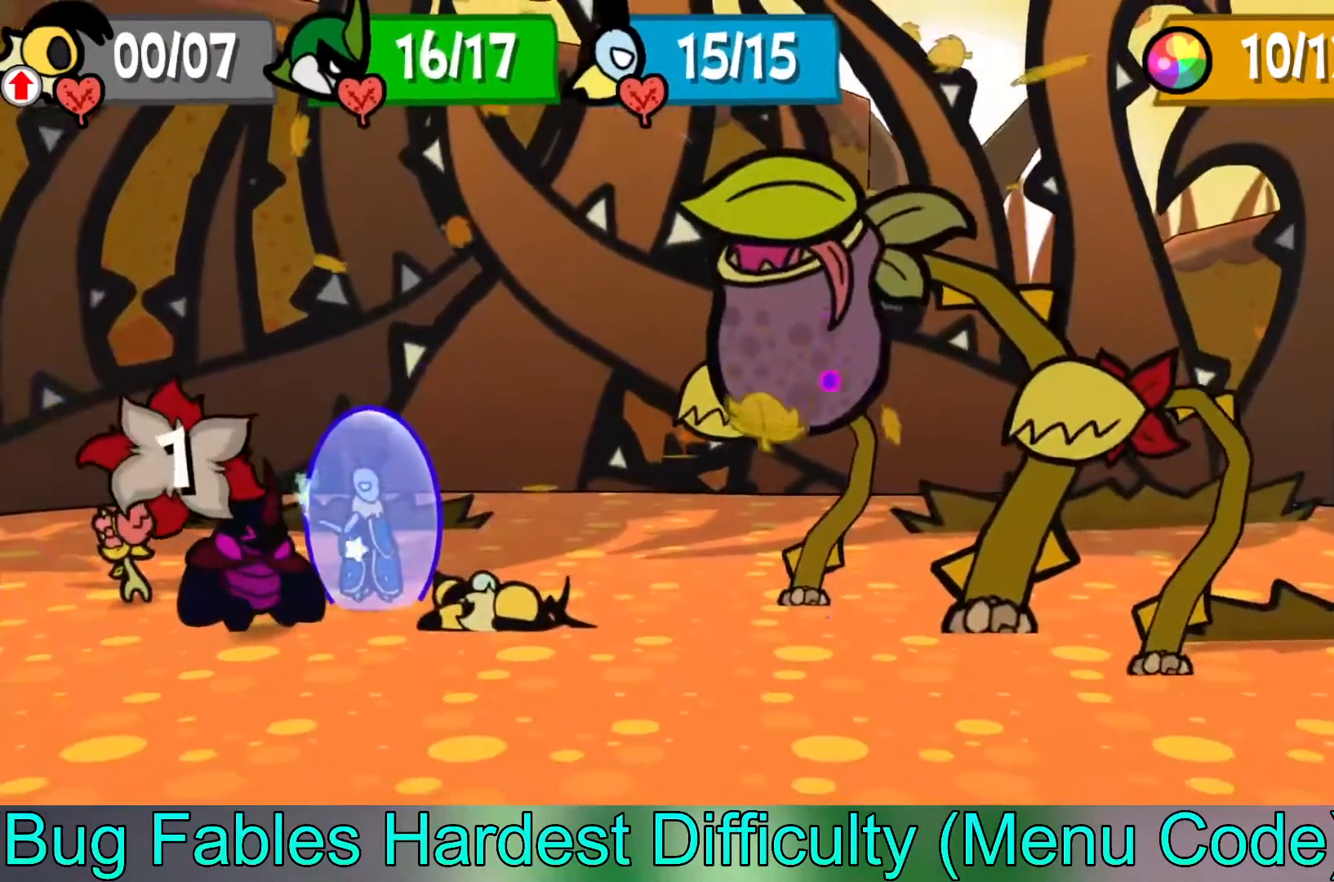
{"buttons": [], "left_stick": "center", "events": []}
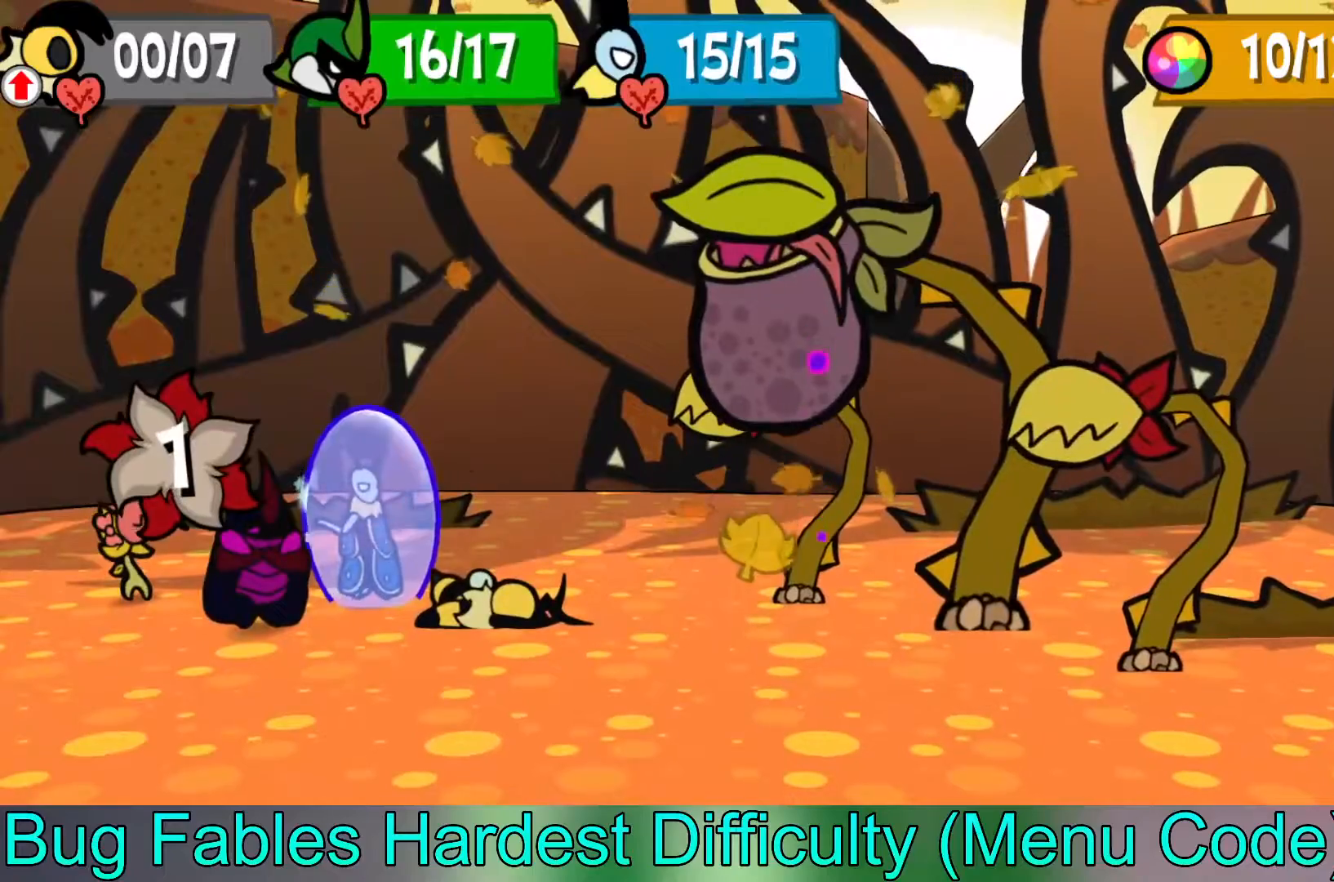
{"buttons": [], "left_stick": "center", "events": []}
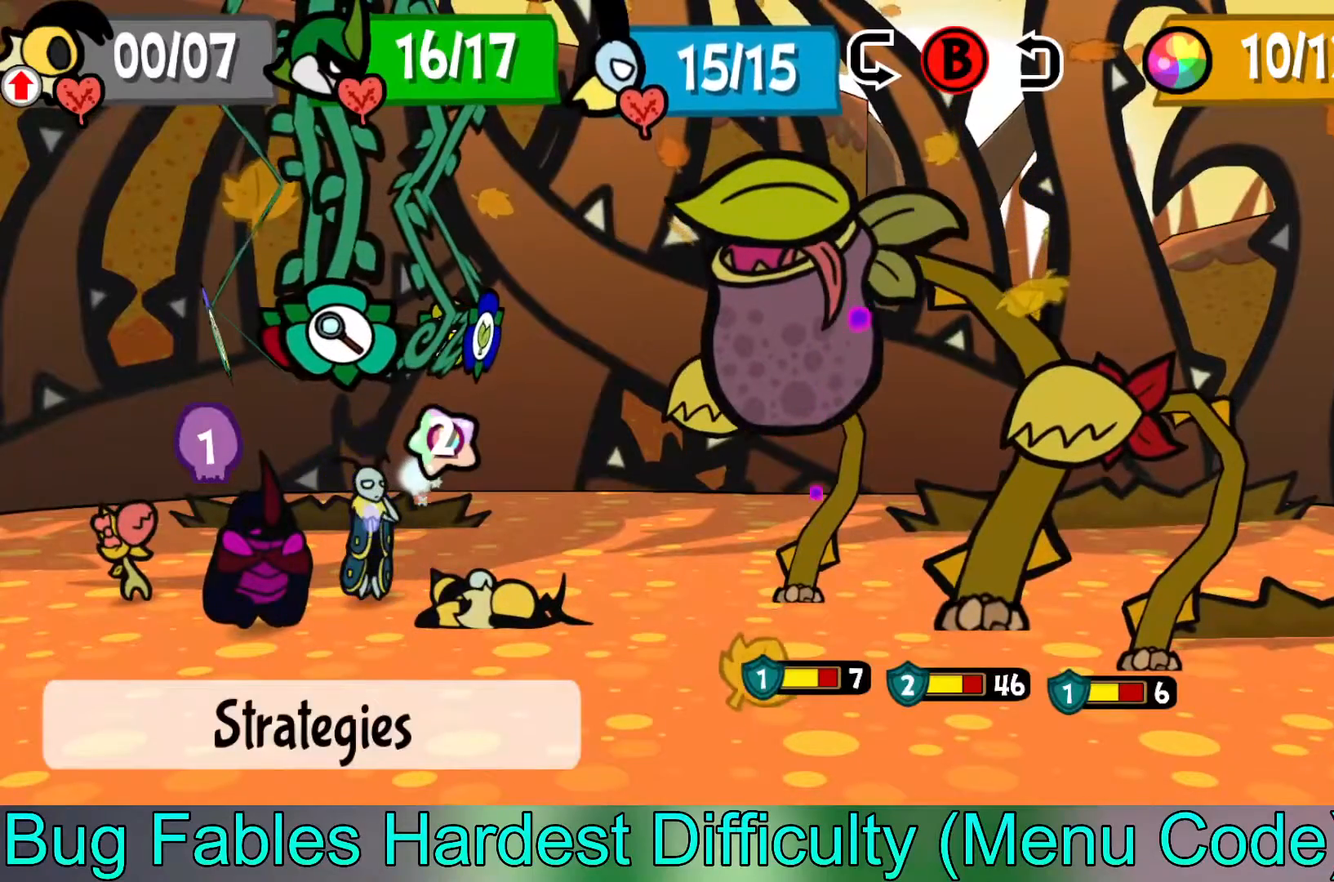
{"buttons": ["A"], "left_stick": "center", "events": [[417, "A", "down"]]}
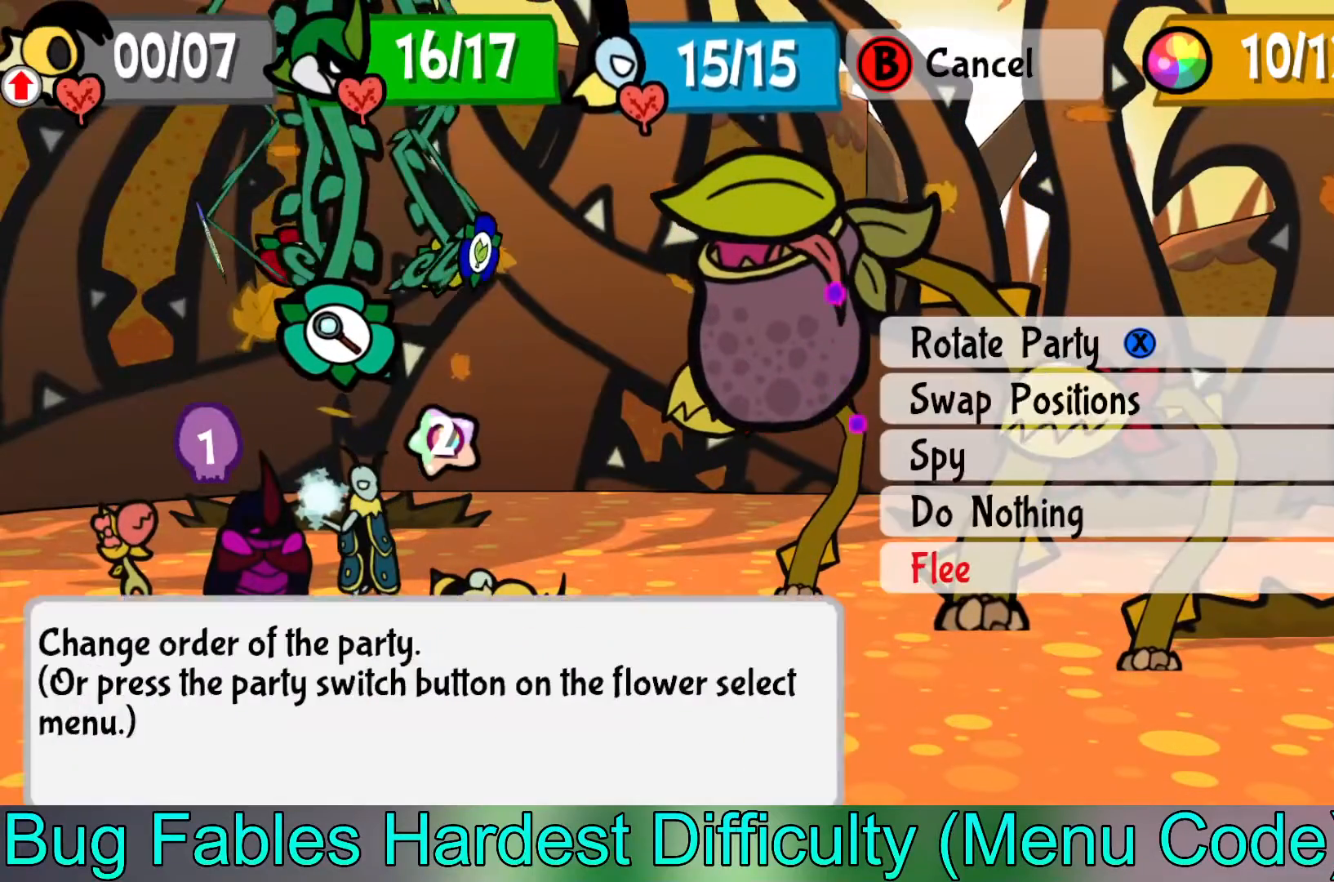
{"buttons": [], "left_stick": "center", "events": [[17, "A", "up"]]}
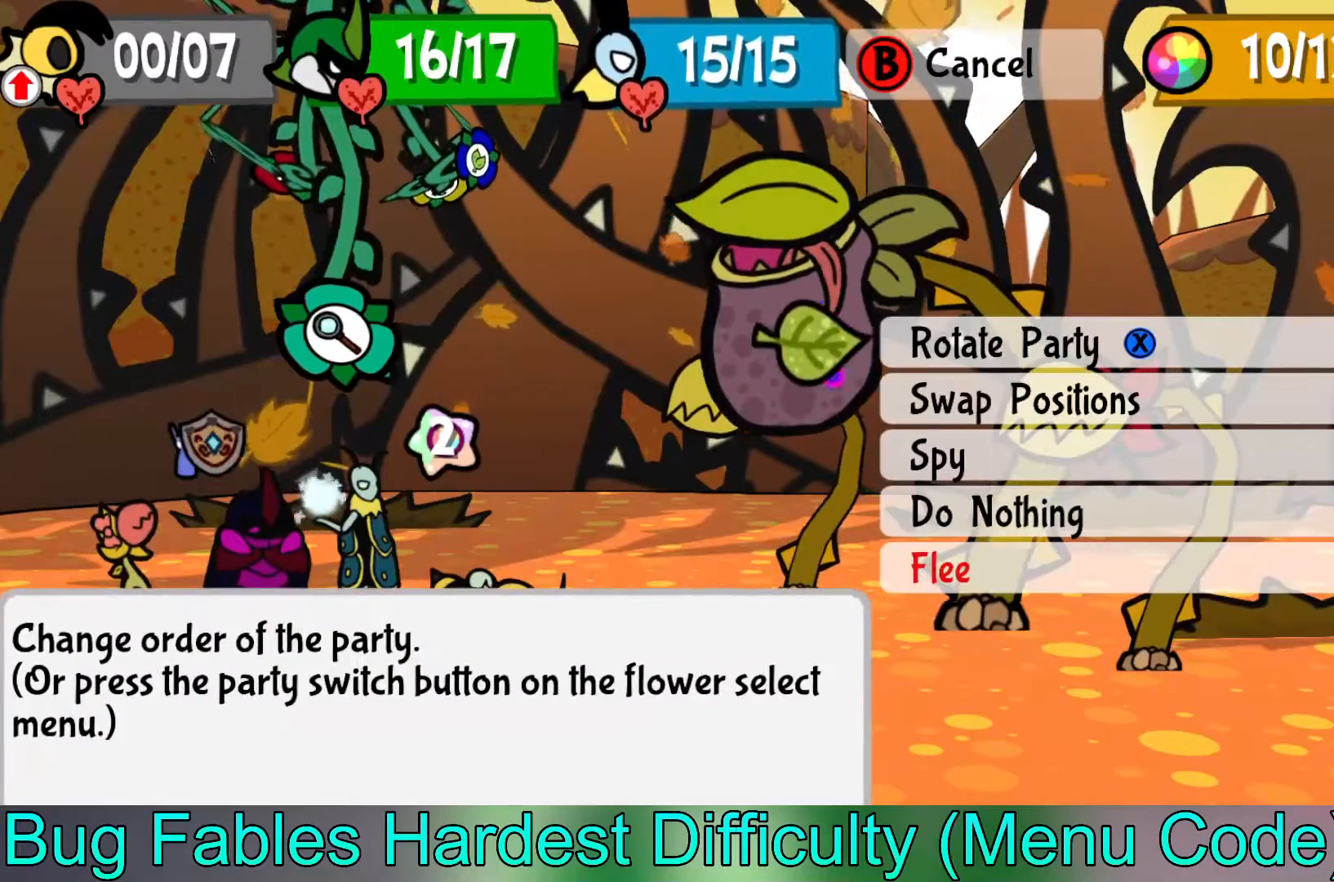
{"buttons": [], "left_stick": "center", "events": [[33, "B", "down"], [117, "B", "up"]]}
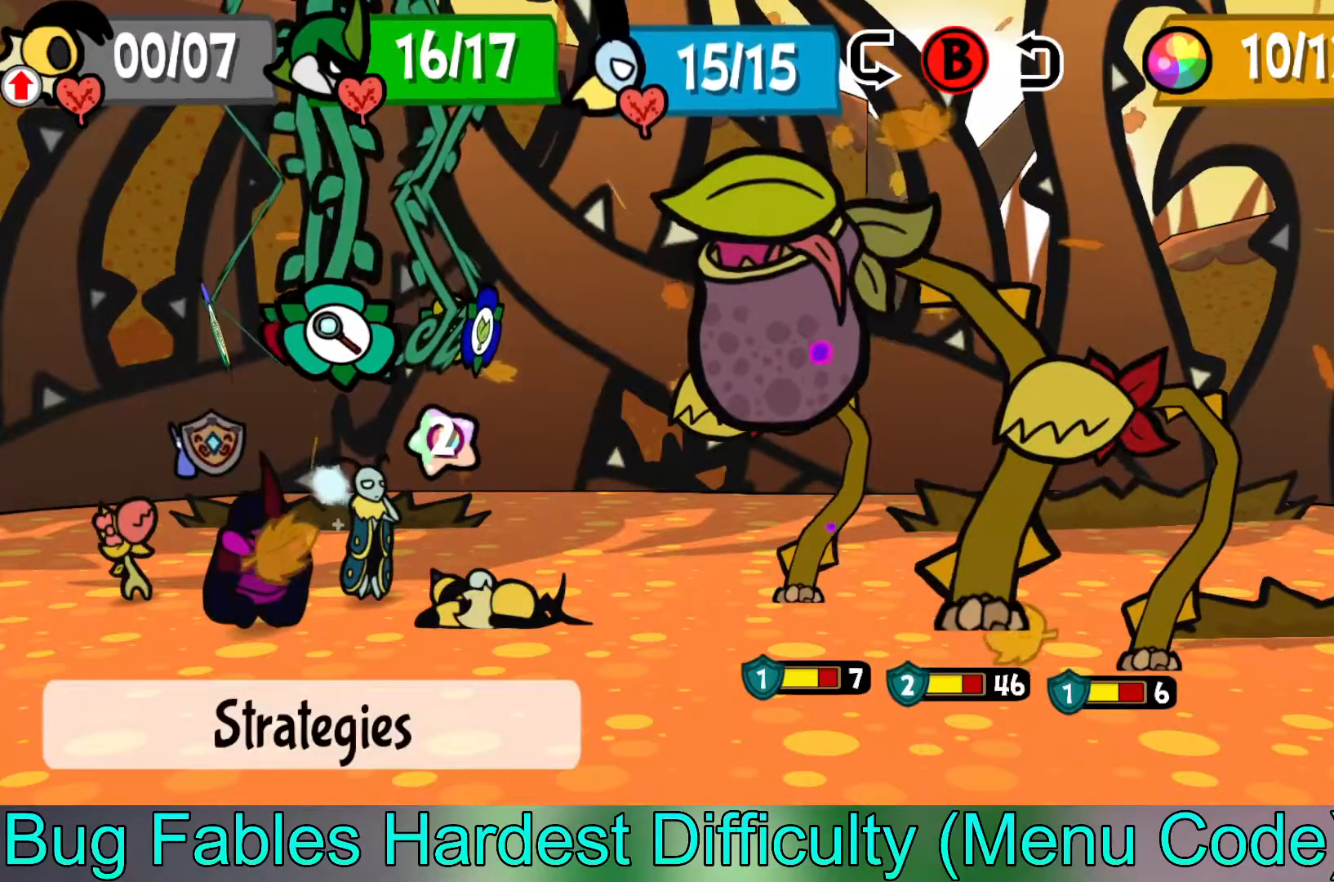
{"buttons": [], "left_stick": "left", "events": [[117, "left_stick", "left"], [233, "left_stick", "center"], [317, "left_stick", "left"], [417, "left_stick", "center"], [483, "left_stick", "left"]]}
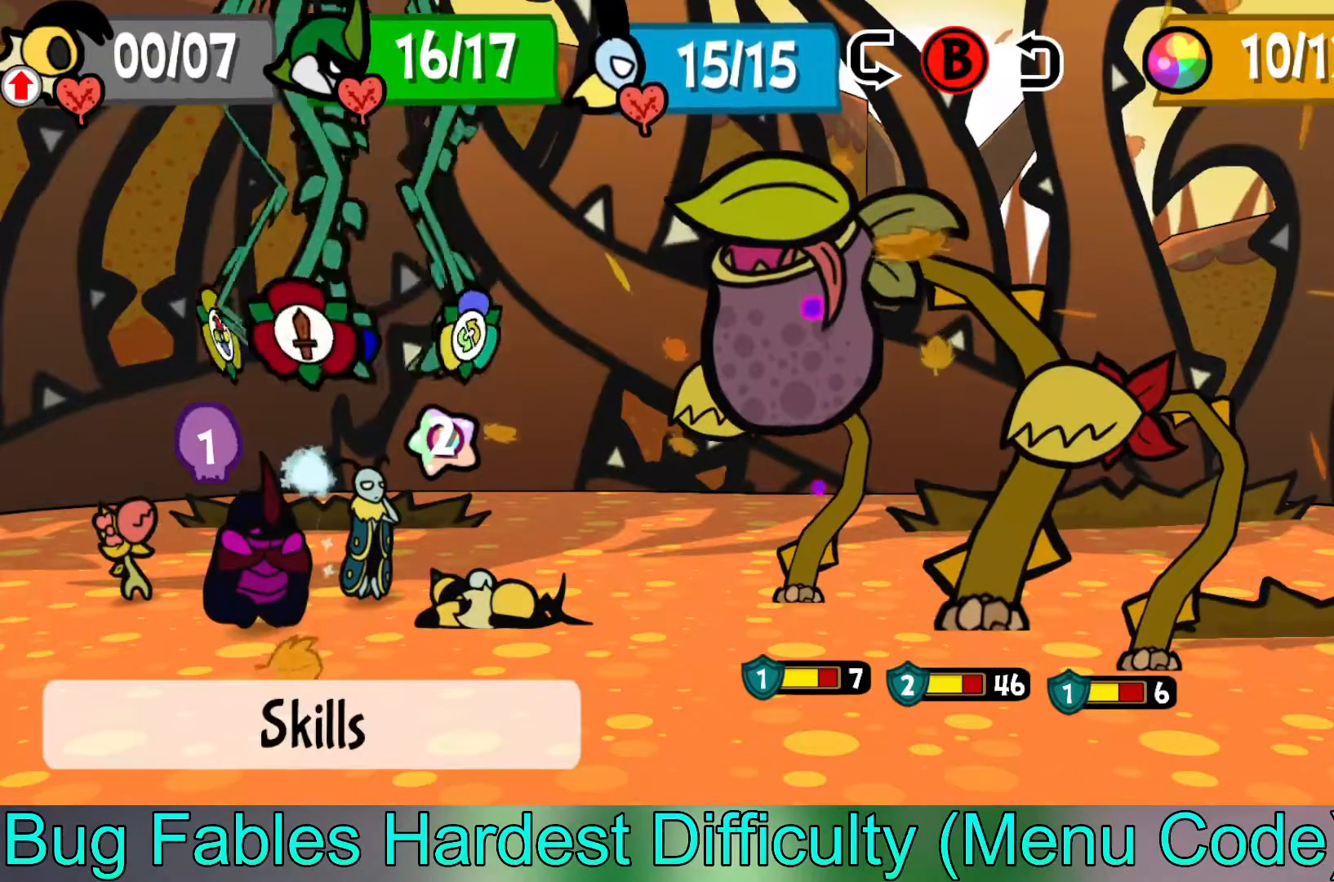
{"buttons": [], "left_stick": "center", "events": [[67, "left_stick", "center"], [300, "A", "down"], [417, "A", "up"]]}